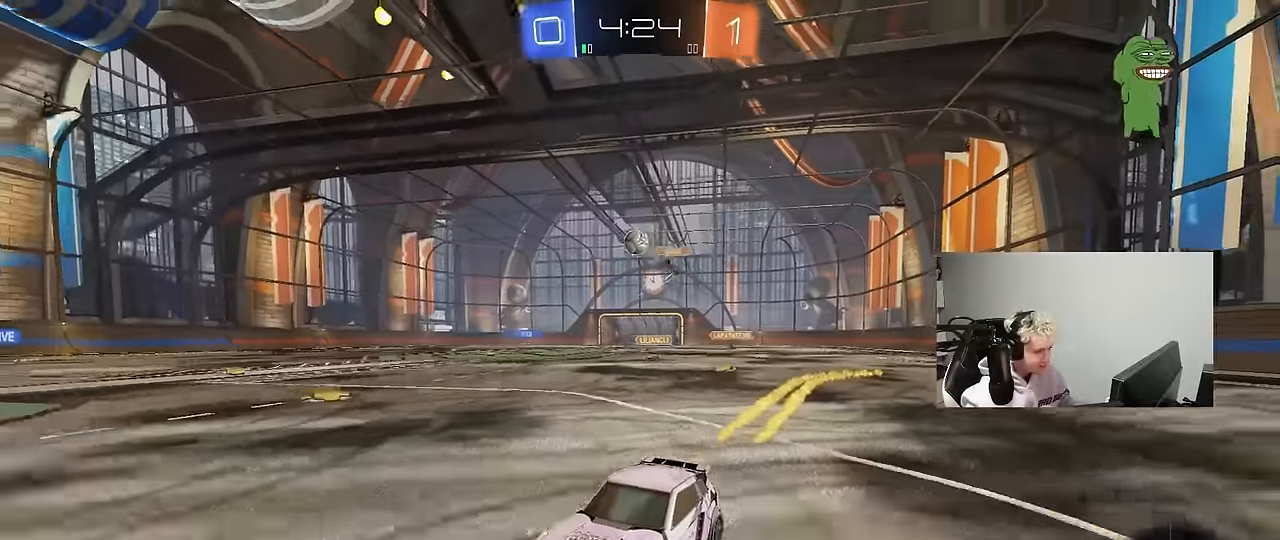
Gameplay with keyboard and mouse; each line is a JSON object with the keys and mouse buttons held at the frame after it. "events" lists presses ("down") and releases ("up") of "1", "2", "3", "4", "5", "a", "alt", "c", "caps_lock", "ctrl", "d", "e", "f", "g", "q", "r", "s", "shift", "space", "t", "tab", "v", "w", "x", "z", "mouse_left", "mouse_wheel" and "mouse_right" between this image and that frame as [ms after this image, input, new state], when the widget could be followed in between. "mouse_left", "mouse_wheel", "mouse_right" = the "left", "wheel", "right" buttons of the "mouse" list. No other keys are recorded. "wheel" means that the mouse wheel is clicked or scrolled. "mouse_move" is the direction in which the mouse moves at that frame (one of eight, or "still"), when it could be read.
{"keys": ["d", "w"], "mouse": [], "mouse_move": "still", "events": [[83, "d", "down"], [133, "shift", "down"], [233, "shift", "up"]]}
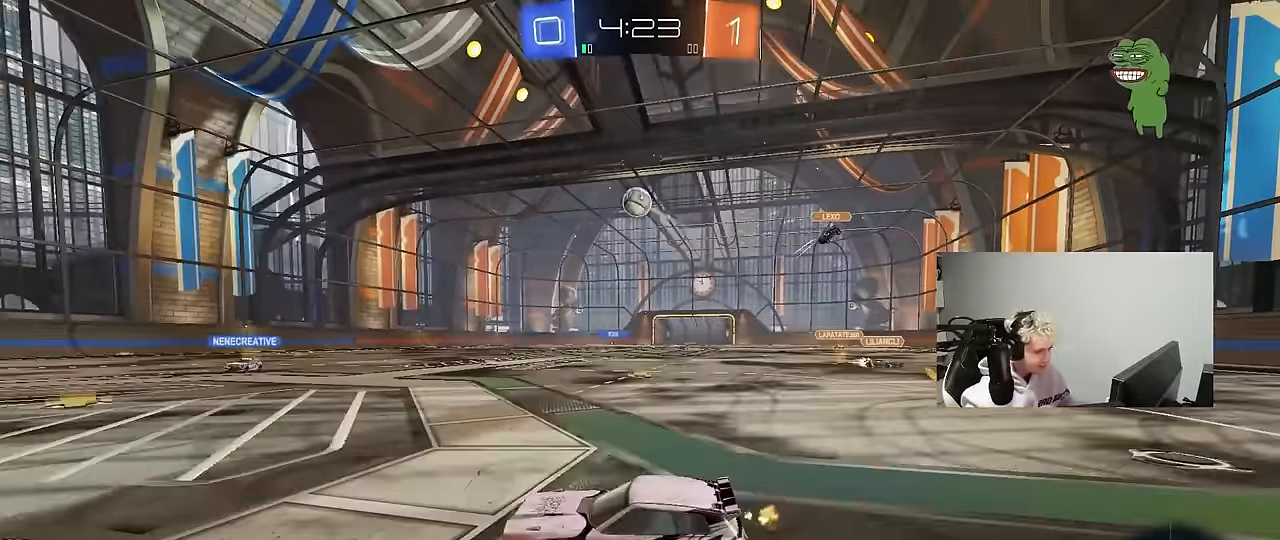
{"keys": ["a", "shift"], "mouse": ["left"], "mouse_move": "down-left", "events": [[50, "d", "up"], [50, "mouse_right", "down"], [50, "w", "up"], [100, "mouse_left", "down"], [100, "s", "down"], [250, "mouse_left", "up"], [283, "s", "up"], [383, "d", "down"], [383, "mouse_left", "down"], [383, "s", "down"], [433, "a", "down"], [483, "d", "up"], [483, "mouse_right", "up"], [483, "s", "up"], [483, "shift", "down"]]}
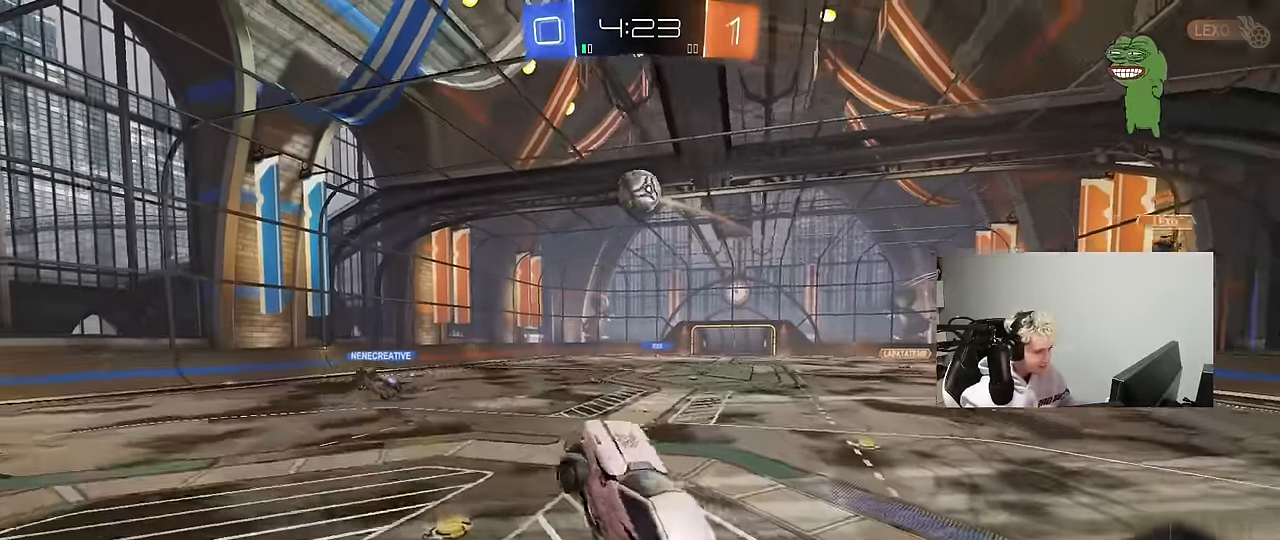
{"keys": ["w"], "mouse": ["left"], "mouse_move": "still", "events": [[117, "a", "up"], [117, "d", "down"], [117, "shift", "up"], [117, "w", "down"], [217, "d", "up"], [267, "a", "down"], [450, "a", "up"], [450, "d", "down"], [483, "d", "up"]]}
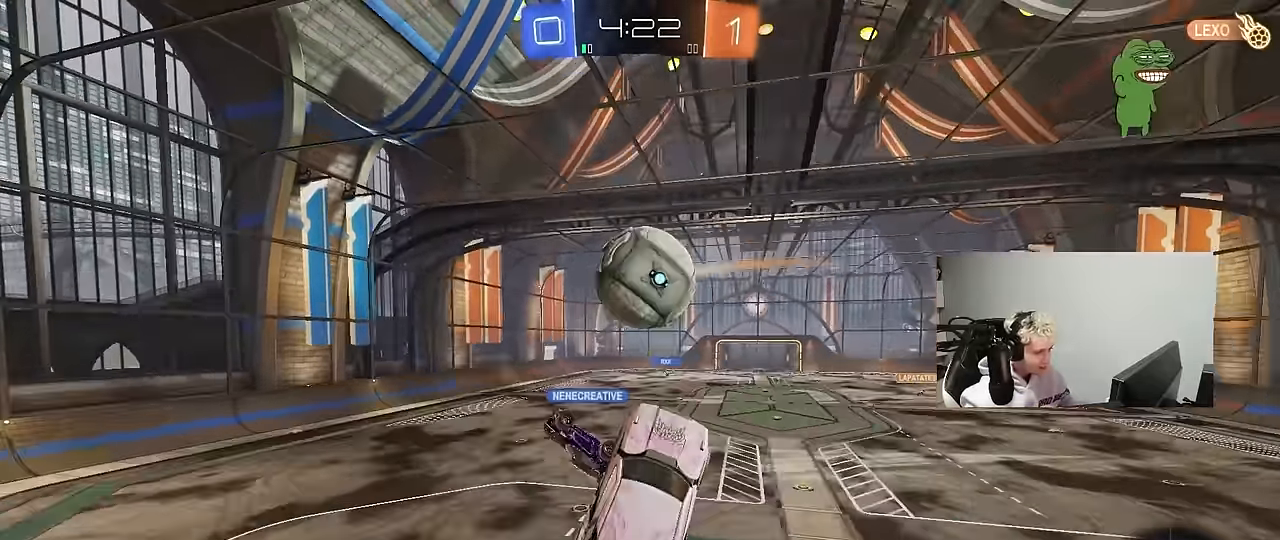
{"keys": ["a", "s", "shift"], "mouse": [], "mouse_move": "still", "events": [[33, "a", "down"], [83, "mouse_left", "up"], [83, "shift", "down"], [267, "w", "up"], [367, "s", "down"], [450, "s", "up"], [500, "s", "down"]]}
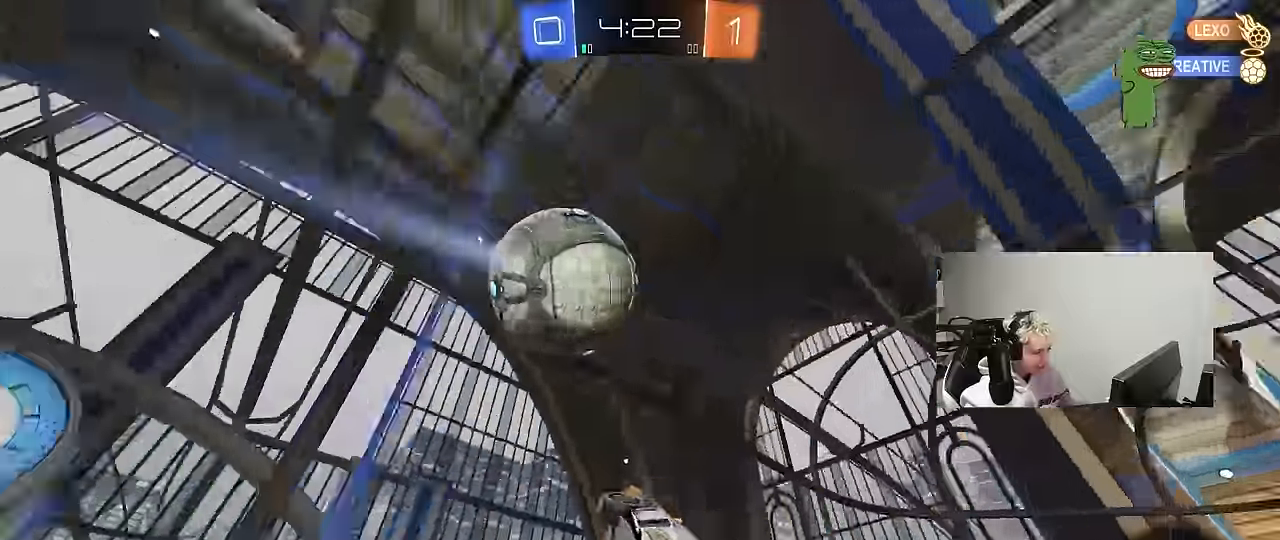
{"keys": ["a", "shift", "w"], "mouse": ["left"], "mouse_move": "still", "events": [[100, "shift", "up"], [150, "a", "up"], [150, "mouse_left", "down"], [150, "space", "down"], [200, "a", "down"], [250, "s", "up"], [250, "shift", "down"], [283, "space", "up"], [433, "w", "down"]]}
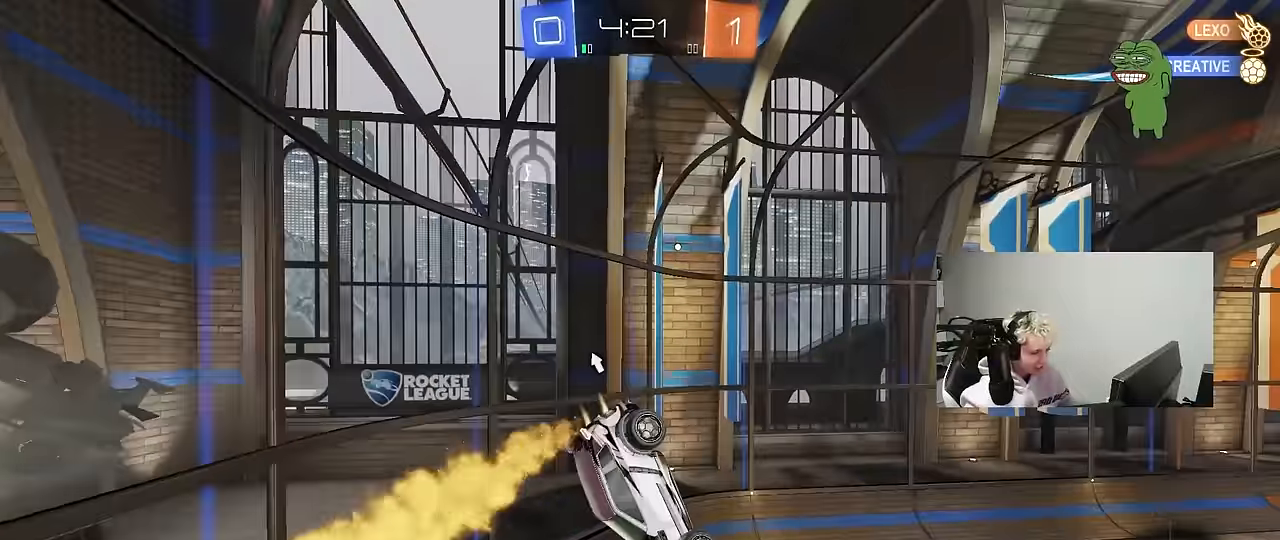
{"keys": ["s"], "mouse": ["left"], "mouse_move": "still", "events": [[167, "w", "up"], [250, "a", "up"], [250, "d", "down"], [250, "s", "down"], [250, "shift", "up"], [500, "d", "up"]]}
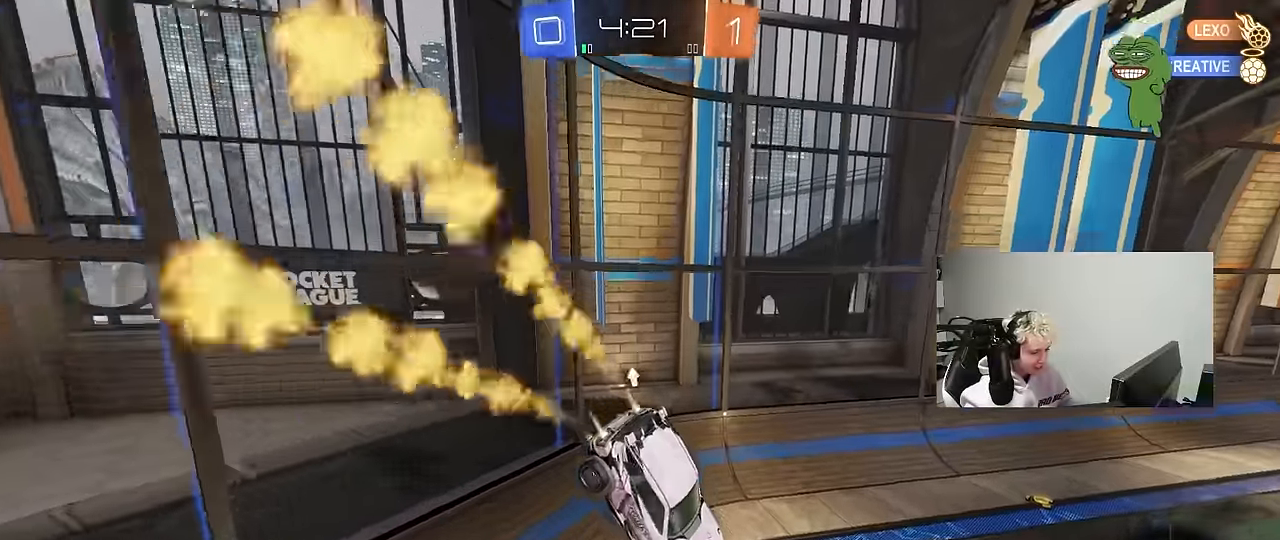
{"keys": ["d", "space", "w"], "mouse": [], "mouse_move": "up", "events": [[33, "a", "down"], [133, "a", "up"], [217, "d", "down"], [267, "s", "up"], [367, "d", "up"], [367, "w", "down"], [417, "mouse_left", "up"], [417, "space", "down"], [450, "d", "down"]]}
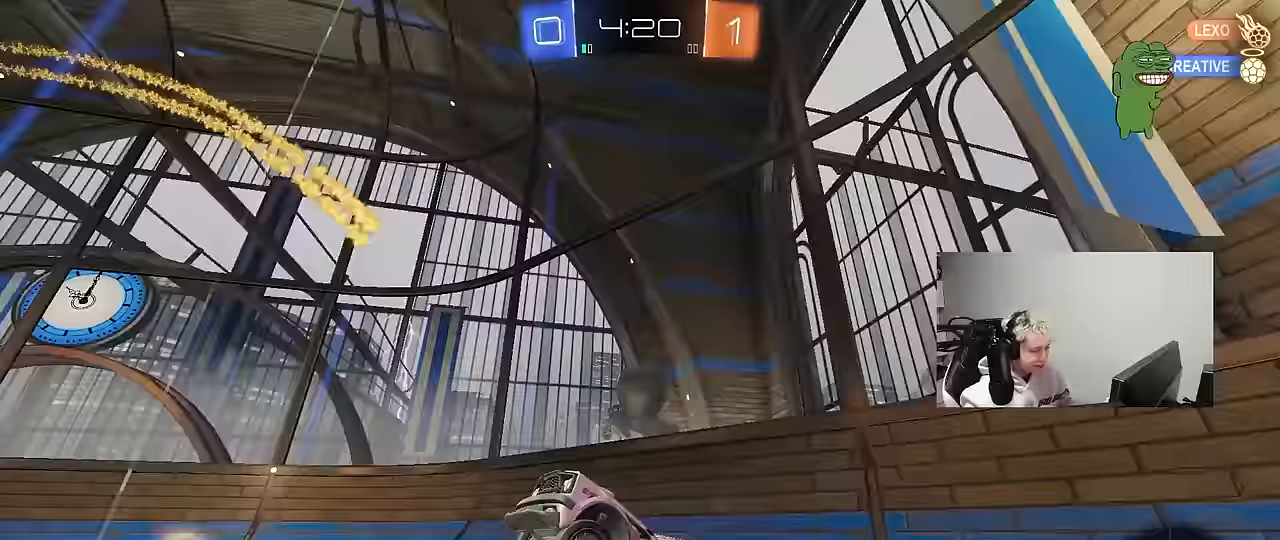
{"keys": ["d", "space", "w"], "mouse": [], "mouse_move": "still", "events": [[50, "space", "up"], [433, "space", "down"]]}
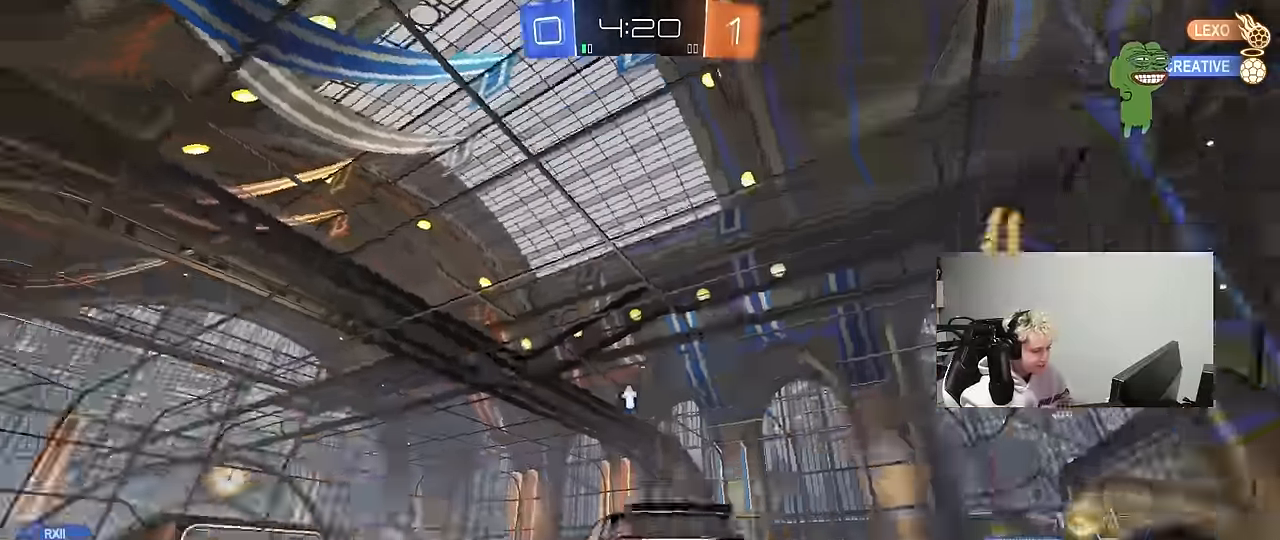
{"keys": ["d", "w"], "mouse": [], "mouse_move": "still", "events": [[67, "space", "up"], [350, "shift", "down"], [400, "shift", "up"]]}
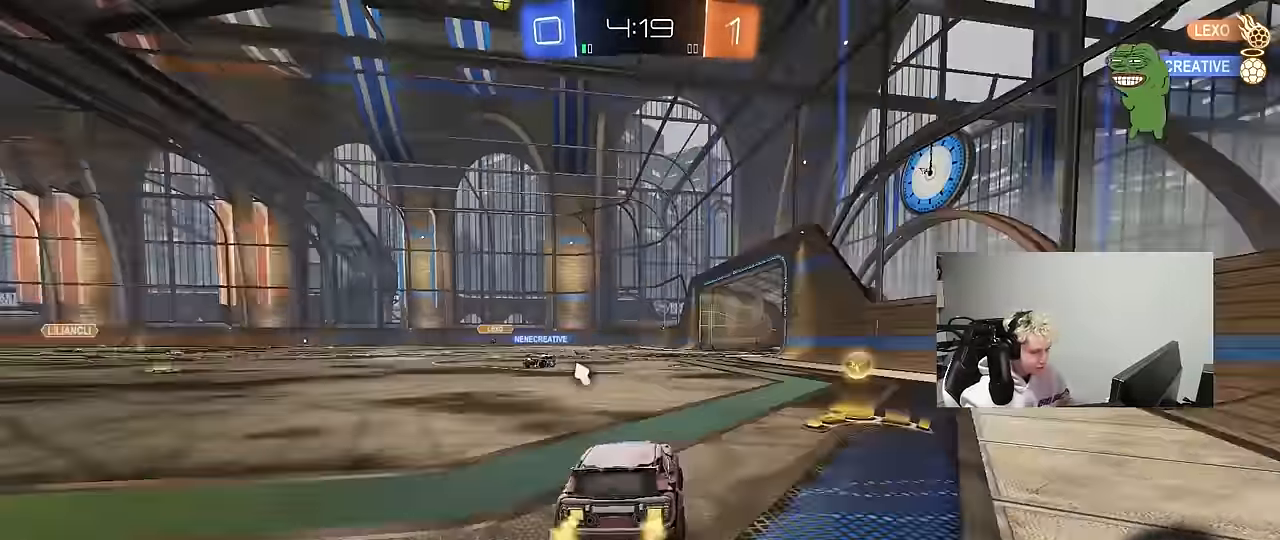
{"keys": ["a", "w"], "mouse": ["left"], "mouse_move": "still", "events": [[83, "space", "down"], [133, "mouse_left", "down"], [233, "d", "up"], [267, "space", "up"], [467, "a", "down"]]}
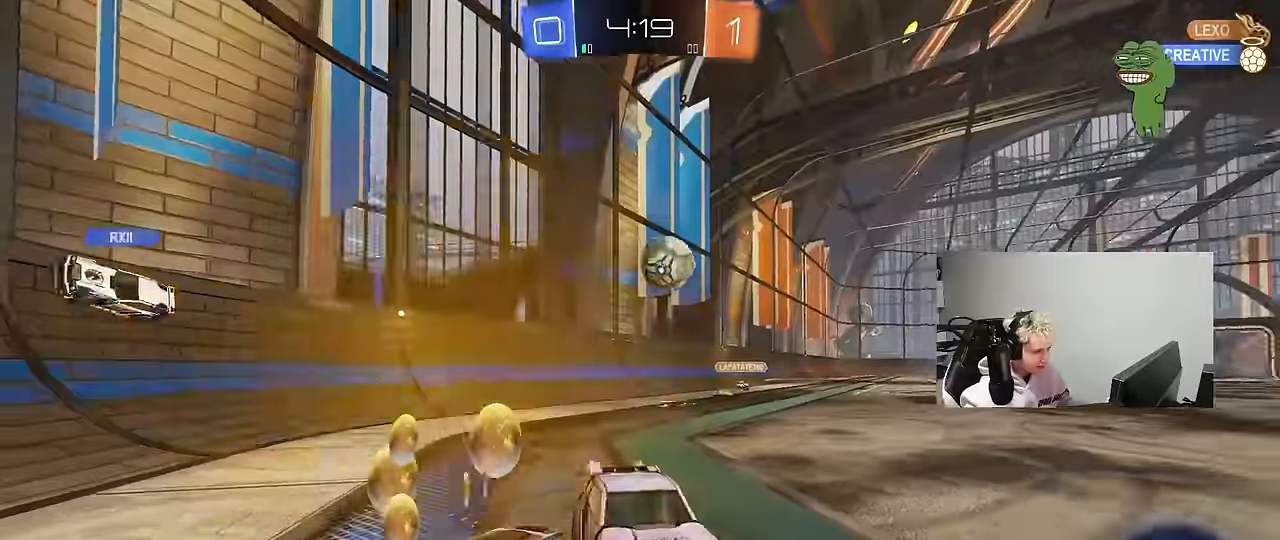
{"keys": ["a", "w"], "mouse": [], "mouse_move": "still", "events": [[100, "shift", "down"], [150, "mouse_left", "up"], [233, "shift", "up"], [283, "a", "up"], [333, "d", "down"], [467, "a", "down"], [467, "d", "up"]]}
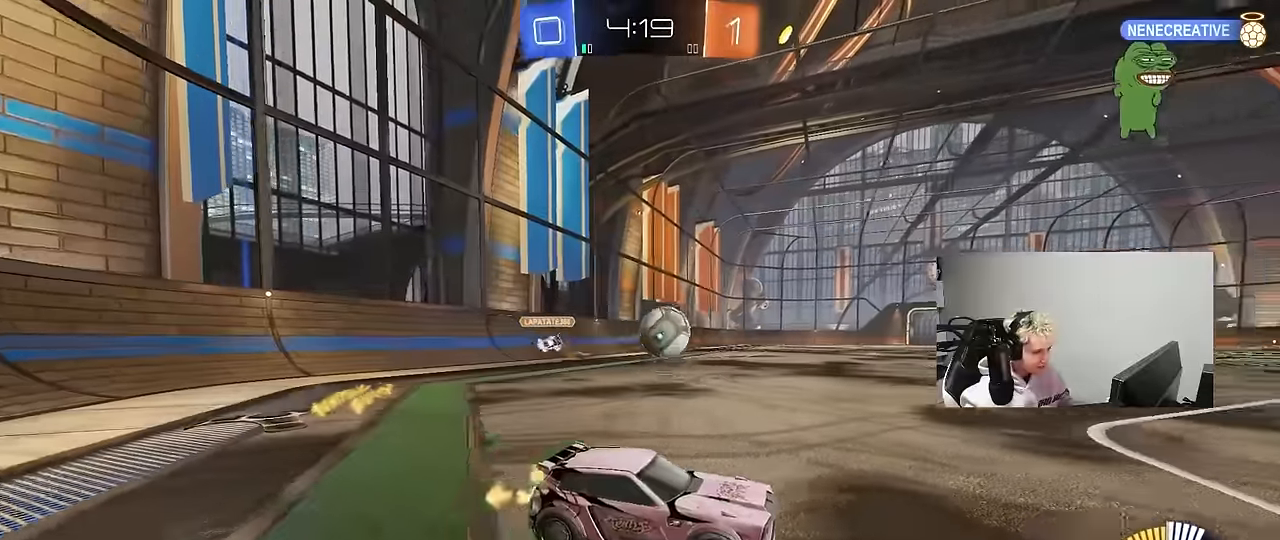
{"keys": ["d", "s", "shift"], "mouse": ["left", "right"], "mouse_move": "still", "events": [[17, "mouse_left", "down"], [167, "a", "up"], [167, "d", "down"], [217, "a", "down"], [217, "d", "up"], [250, "mouse_right", "down"], [300, "d", "down"], [300, "w", "up"], [350, "a", "up"], [350, "mouse_right", "up"], [350, "w", "down"], [400, "shift", "down"], [450, "mouse_right", "down"], [450, "s", "down"], [483, "w", "up"]]}
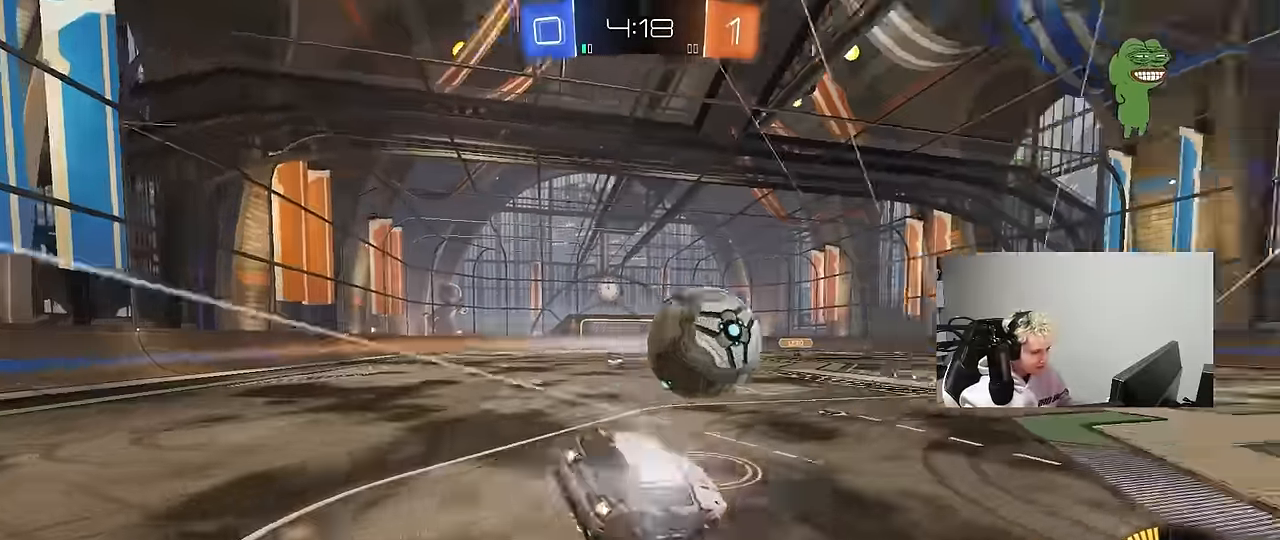
{"keys": ["d", "s", "shift"], "mouse": [], "mouse_move": "still", "events": [[133, "mouse_right", "up"], [183, "mouse_left", "up"], [317, "s", "up"], [450, "s", "down"]]}
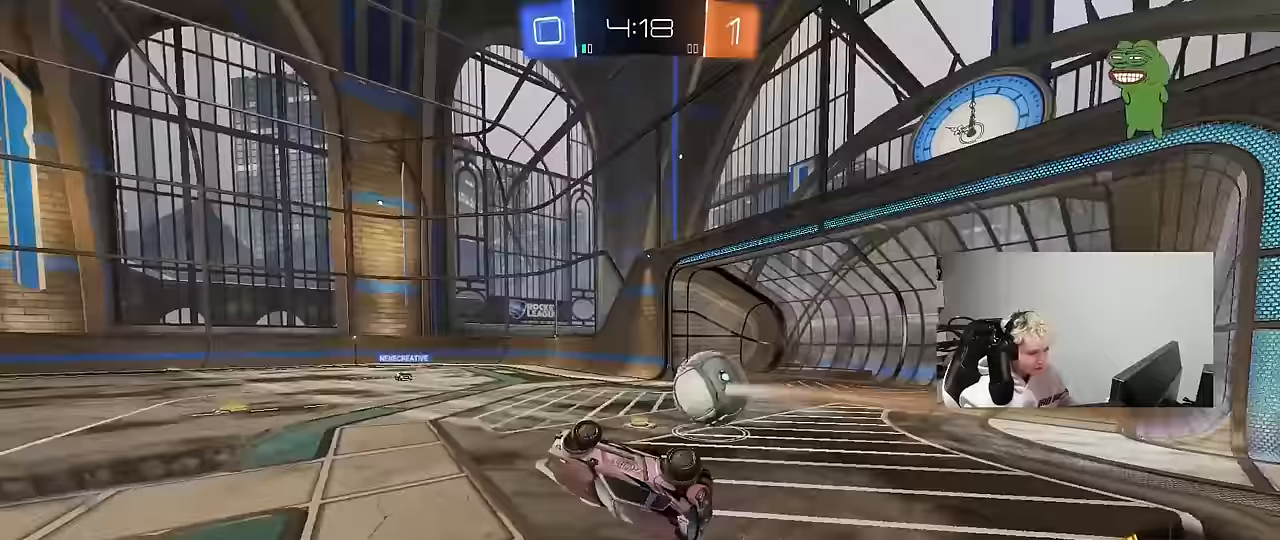
{"keys": ["d", "w"], "mouse": [], "mouse_move": "still", "events": [[200, "s", "up"], [200, "shift", "up"], [283, "d", "up"], [433, "d", "down"], [433, "w", "down"]]}
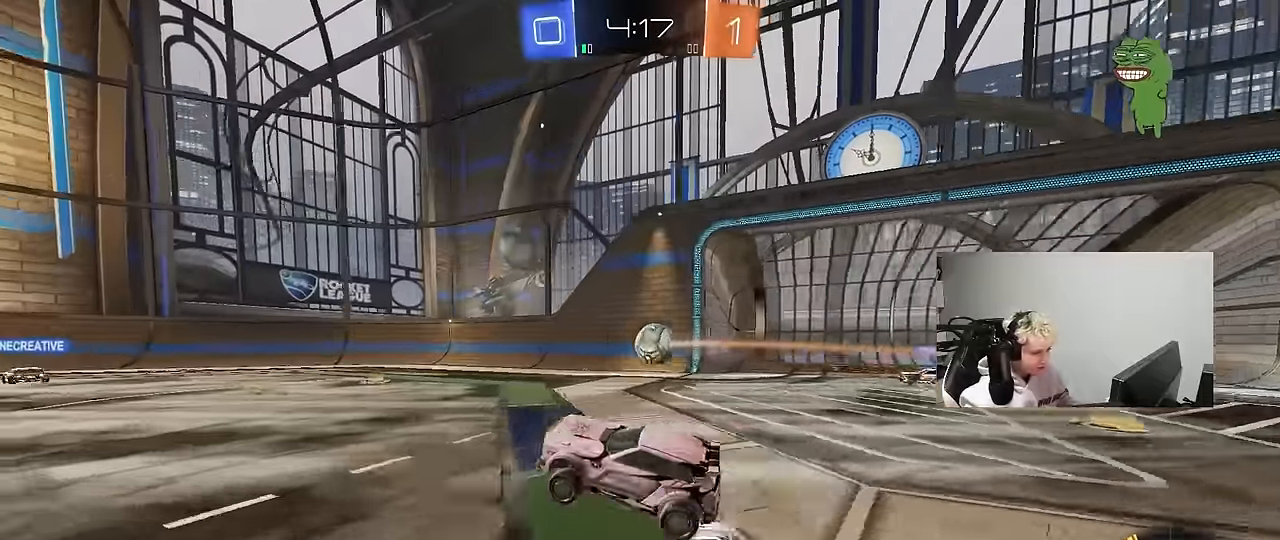
{"keys": ["a", "shift"], "mouse": [], "mouse_move": "still", "events": [[400, "d", "up"], [450, "a", "down"], [450, "w", "up"], [483, "shift", "down"]]}
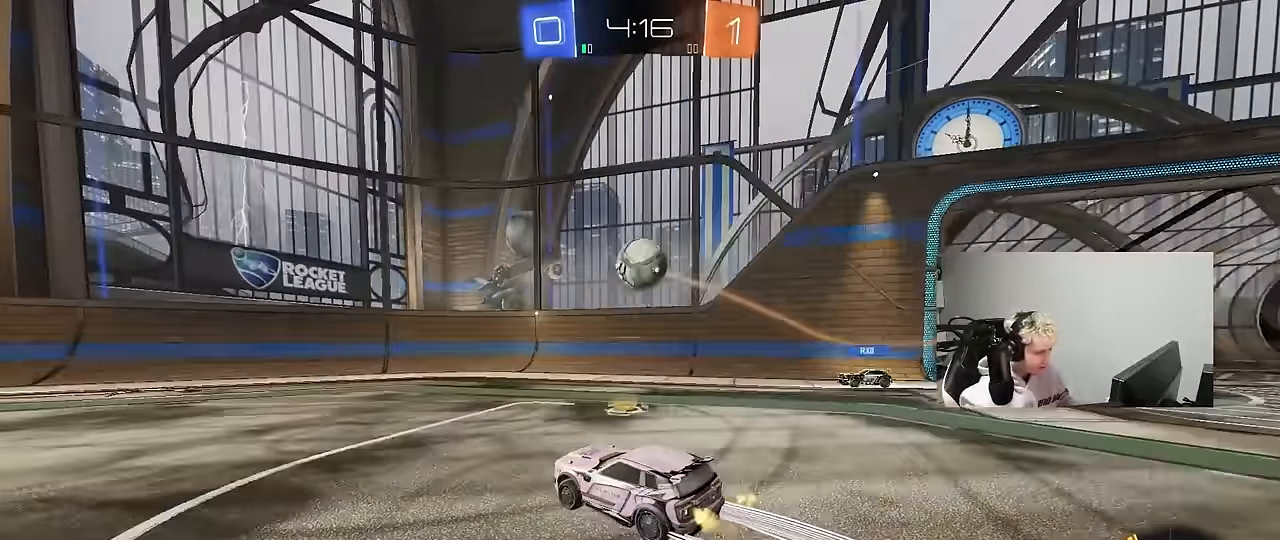
{"keys": ["a", "w"], "mouse": [], "mouse_move": "still", "events": [[33, "w", "down"], [183, "shift", "up"], [367, "shift", "down"], [467, "shift", "up"]]}
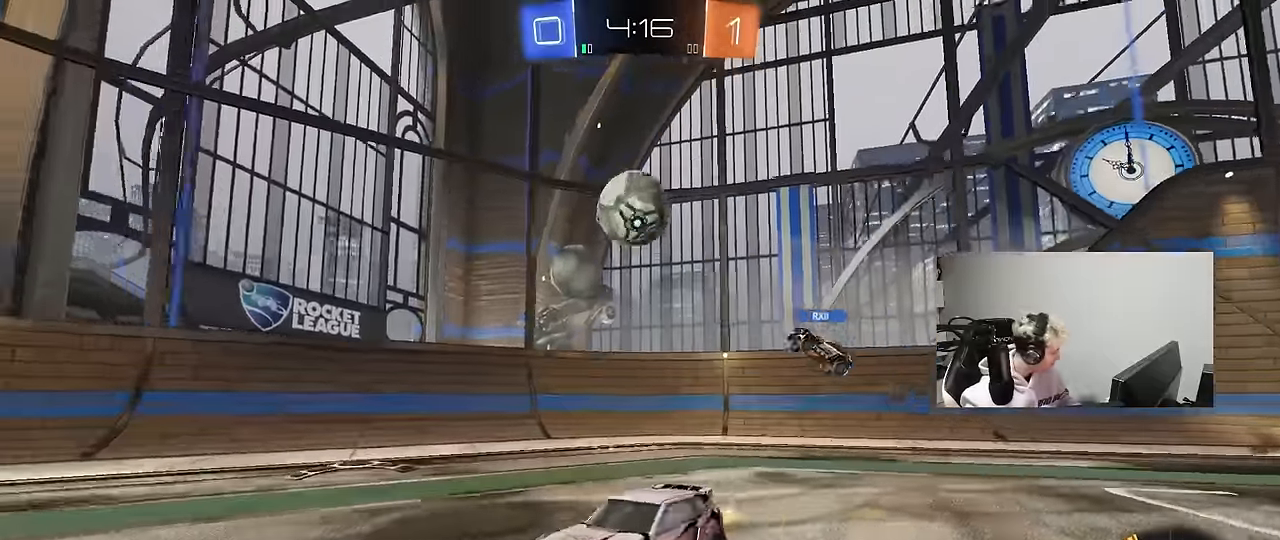
{"keys": ["a", "w"], "mouse": [], "mouse_move": "still", "events": [[150, "mouse_left", "down"], [283, "mouse_left", "up"]]}
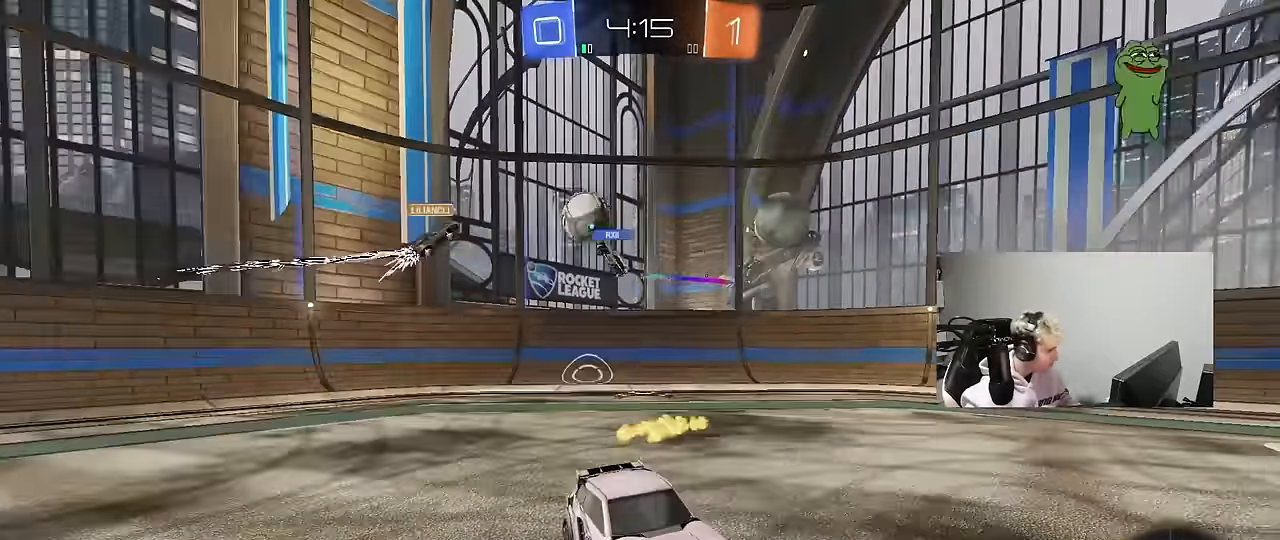
{"keys": ["d", "shift", "w"], "mouse": [], "mouse_move": "still", "events": [[17, "a", "up"], [350, "d", "down"], [450, "shift", "down"]]}
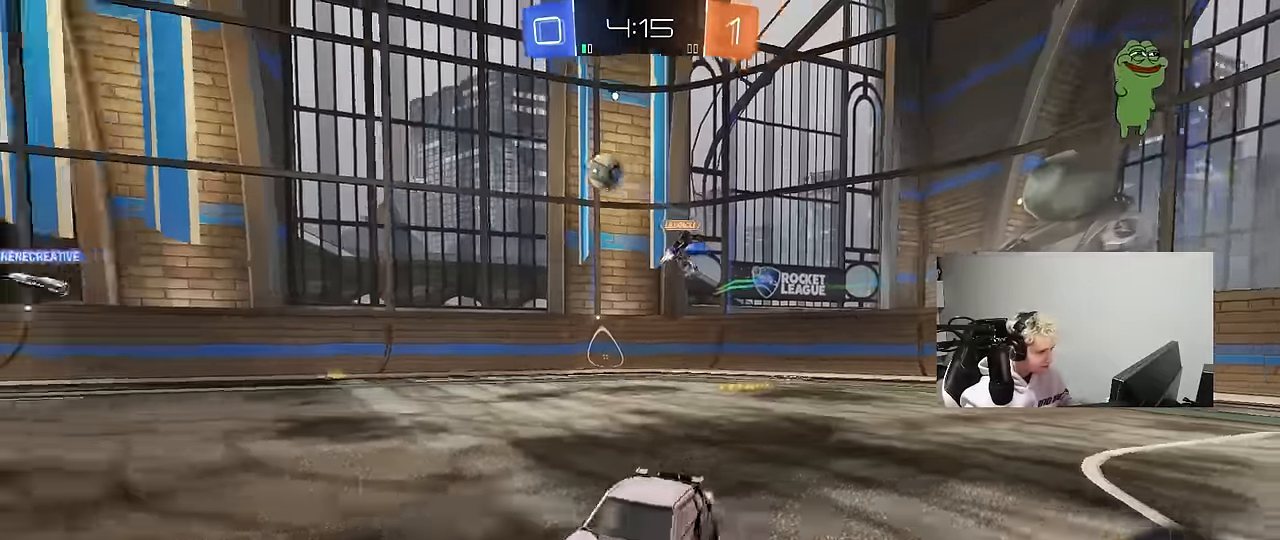
{"keys": ["w"], "mouse": [], "mouse_move": "still", "events": [[33, "shift", "up"], [133, "d", "up"], [367, "d", "down"], [500, "d", "up"]]}
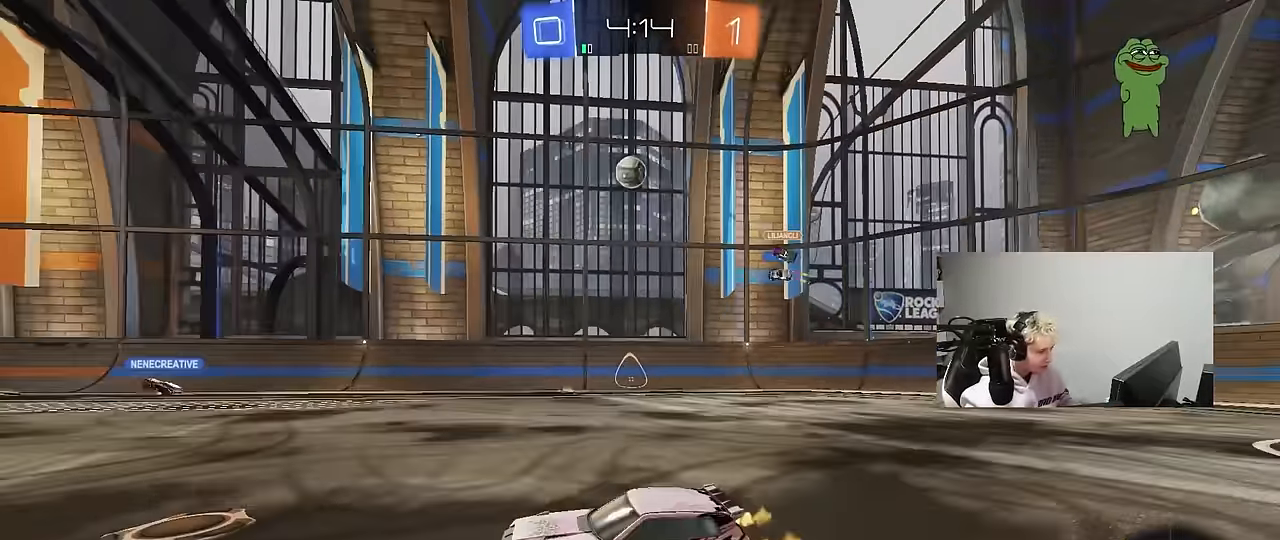
{"keys": ["w"], "mouse": [], "mouse_move": "still", "events": [[50, "a", "down"], [250, "a", "up"]]}
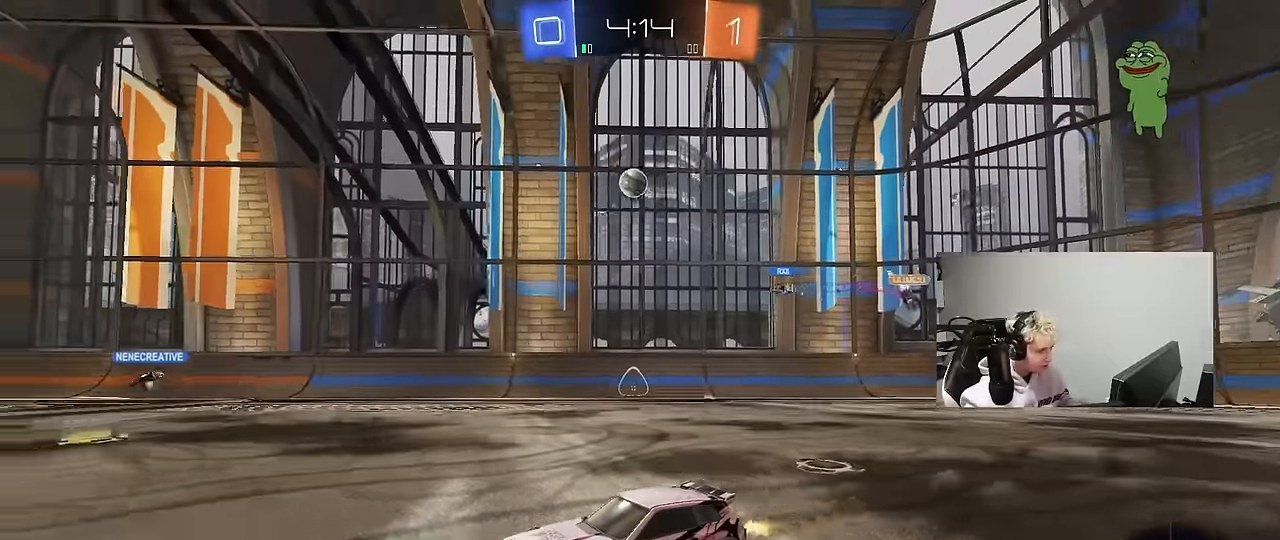
{"keys": ["d", "w"], "mouse": [], "mouse_move": "still", "events": [[250, "d", "down"], [350, "shift", "down"], [483, "shift", "up"]]}
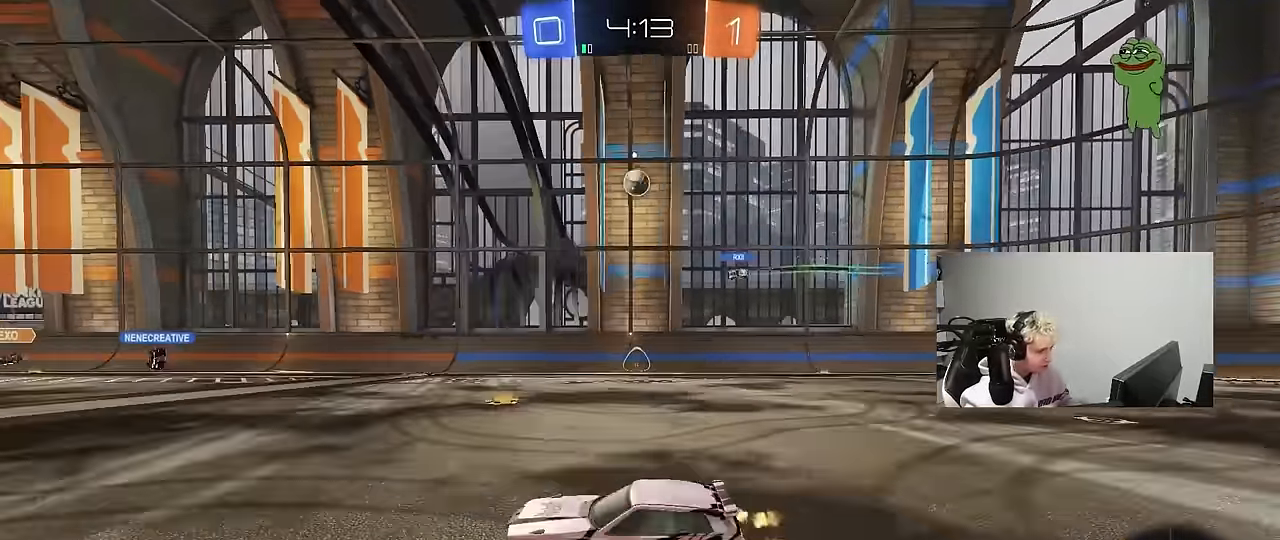
{"keys": ["w"], "mouse": ["left"], "mouse_move": "down", "events": [[133, "d", "up"], [183, "a", "down"], [367, "mouse_left", "down"], [417, "a", "up"]]}
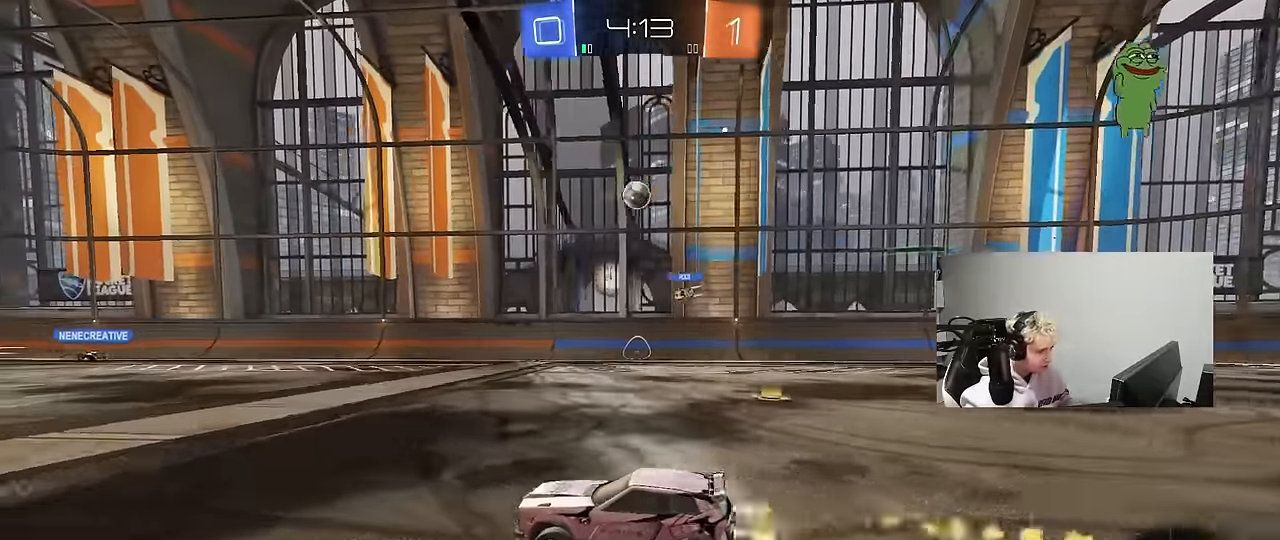
{"keys": ["w"], "mouse": [], "mouse_move": "still", "events": [[50, "a", "down"], [50, "mouse_left", "up"], [150, "a", "up"]]}
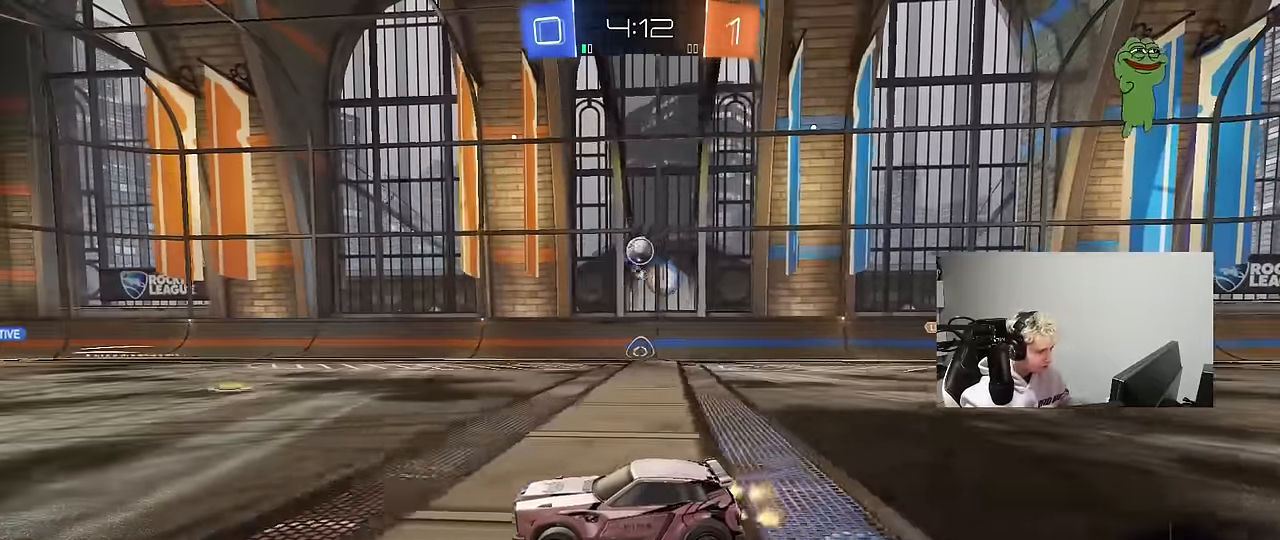
{"keys": ["a", "s"], "mouse": ["right"], "mouse_move": "down-left", "events": [[217, "w", "up"], [250, "d", "down"], [300, "s", "down"], [400, "mouse_right", "down"], [450, "a", "down"], [483, "d", "up"]]}
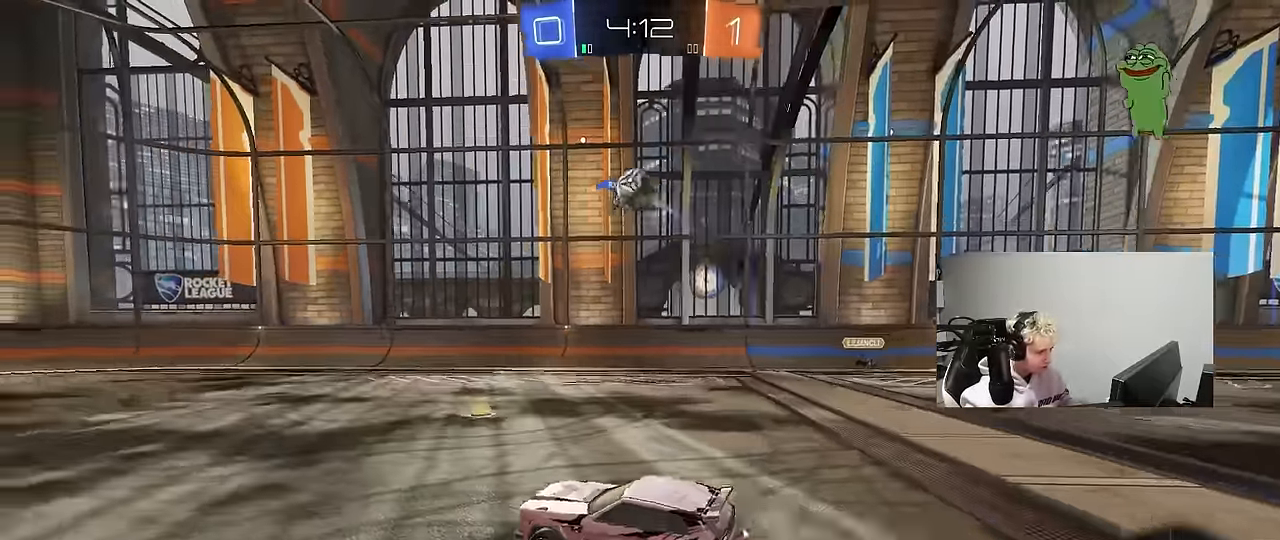
{"keys": ["a", "shift"], "mouse": ["left"], "mouse_move": "still", "events": [[33, "a", "up"], [83, "s", "up"], [133, "mouse_left", "down"], [217, "a", "down"], [217, "s", "down"], [217, "shift", "down"], [317, "mouse_right", "up"], [317, "s", "up"], [417, "shift", "up"], [450, "shift", "down"]]}
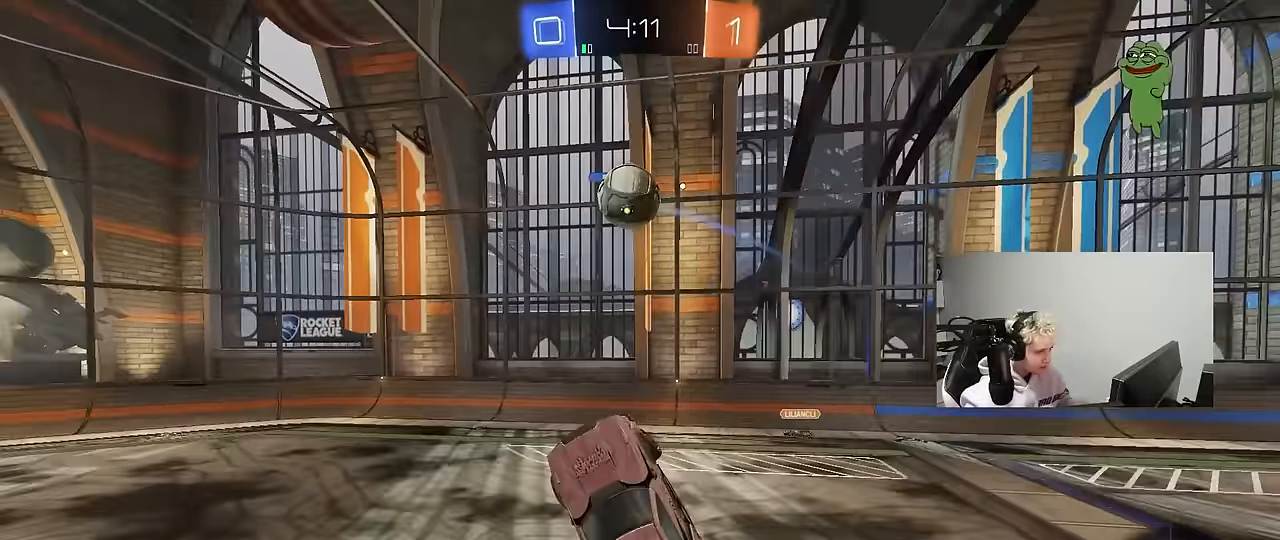
{"keys": ["d"], "mouse": ["left"], "mouse_move": "up", "events": [[50, "shift", "up"], [250, "shift", "down"], [283, "shift", "up"], [383, "a", "up"], [383, "d", "down"], [383, "w", "down"], [483, "w", "up"]]}
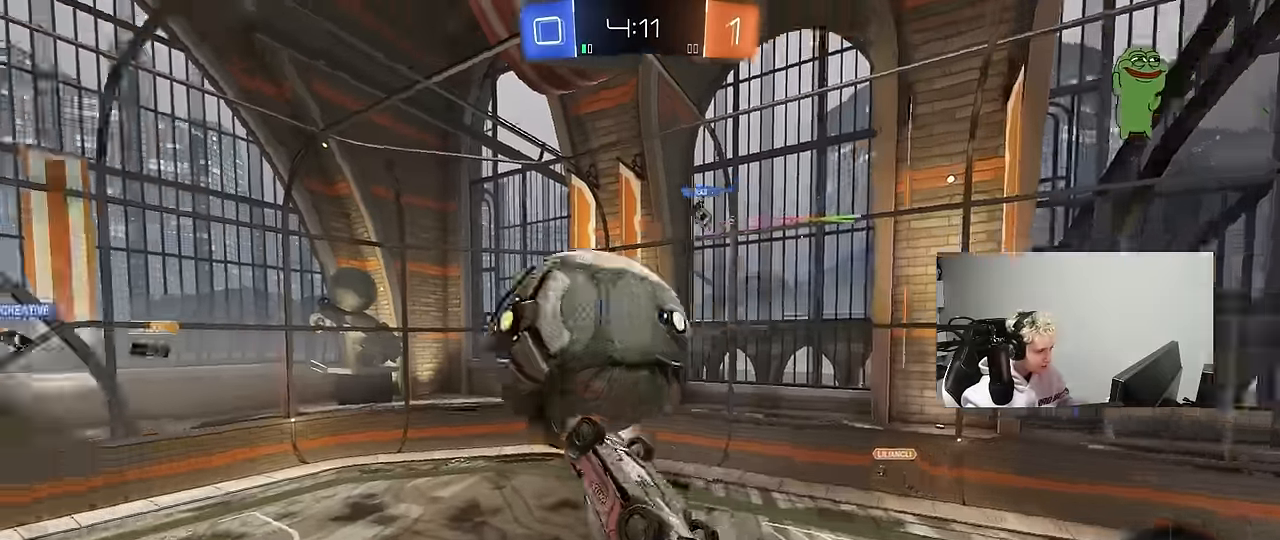
{"keys": ["d", "shift"], "mouse": [], "mouse_move": "still", "events": [[67, "mouse_left", "up"], [67, "shift", "down"], [300, "a", "down"], [300, "d", "up"], [300, "shift", "up"], [350, "a", "up"], [350, "d", "down"], [483, "shift", "down"]]}
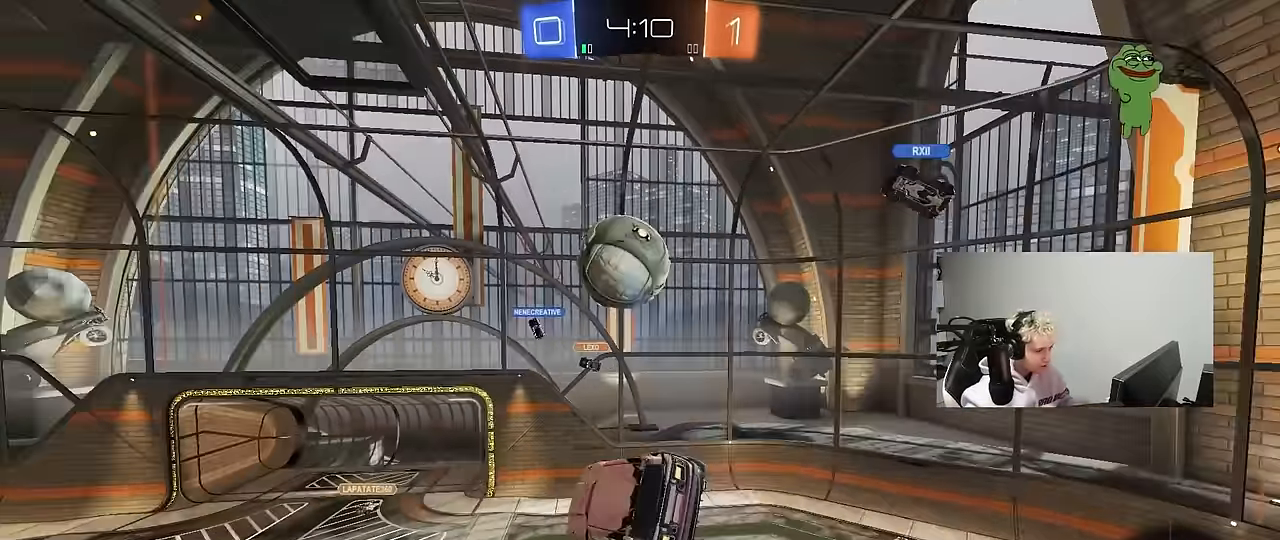
{"keys": ["a", "s"], "mouse": ["left"], "mouse_move": "still", "events": [[183, "shift", "up"], [217, "s", "down"], [367, "d", "up"], [417, "a", "down"], [467, "a", "up"], [500, "a", "down"], [500, "mouse_left", "down"]]}